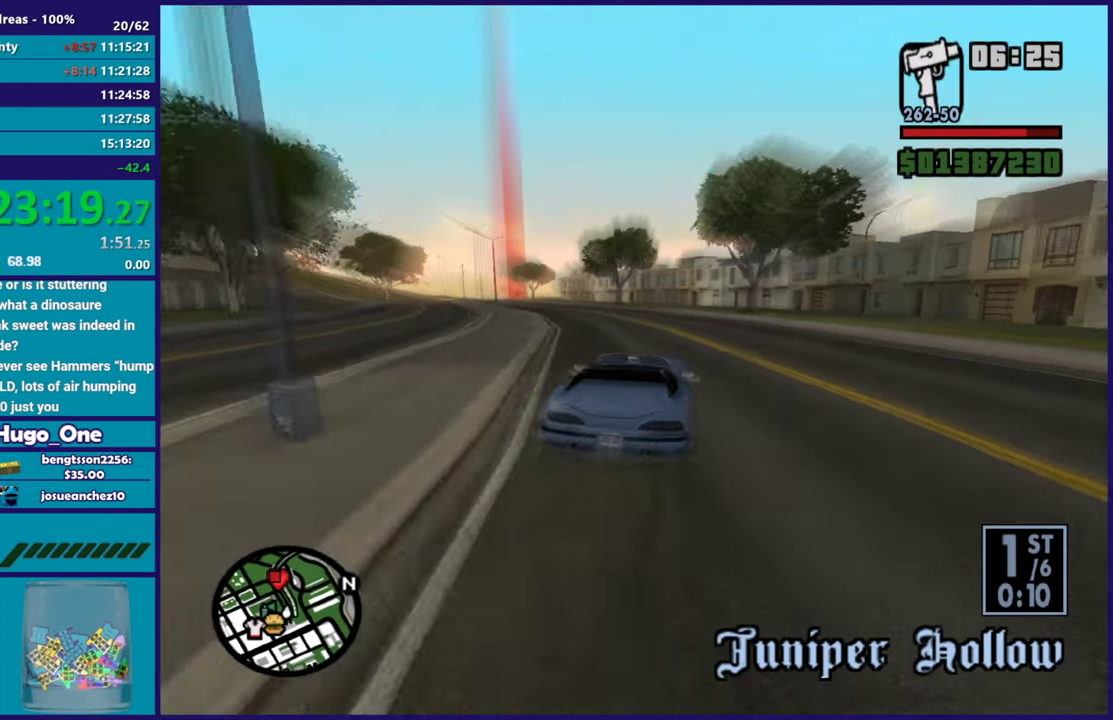
Gameplay with a controller (Xbox layout); each line is a JSON object with the inputs held at the frame after it. "button_events" lists button changes between this image and that frame as [ms after this image, input, new state], when the widget could be followed in between (sticks are given only as held states).
{"buttons": ["R2"], "left_stick": "left", "right_stick": "down-left", "button_events": []}
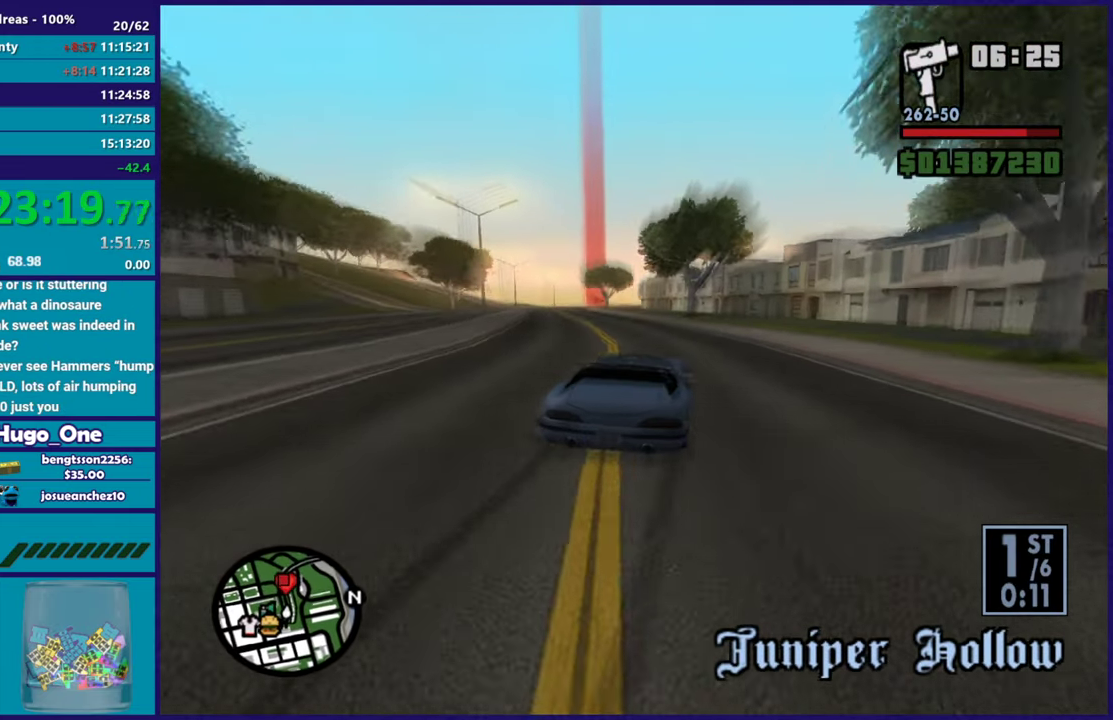
{"buttons": ["R2"], "left_stick": "right", "right_stick": "down-left", "button_events": []}
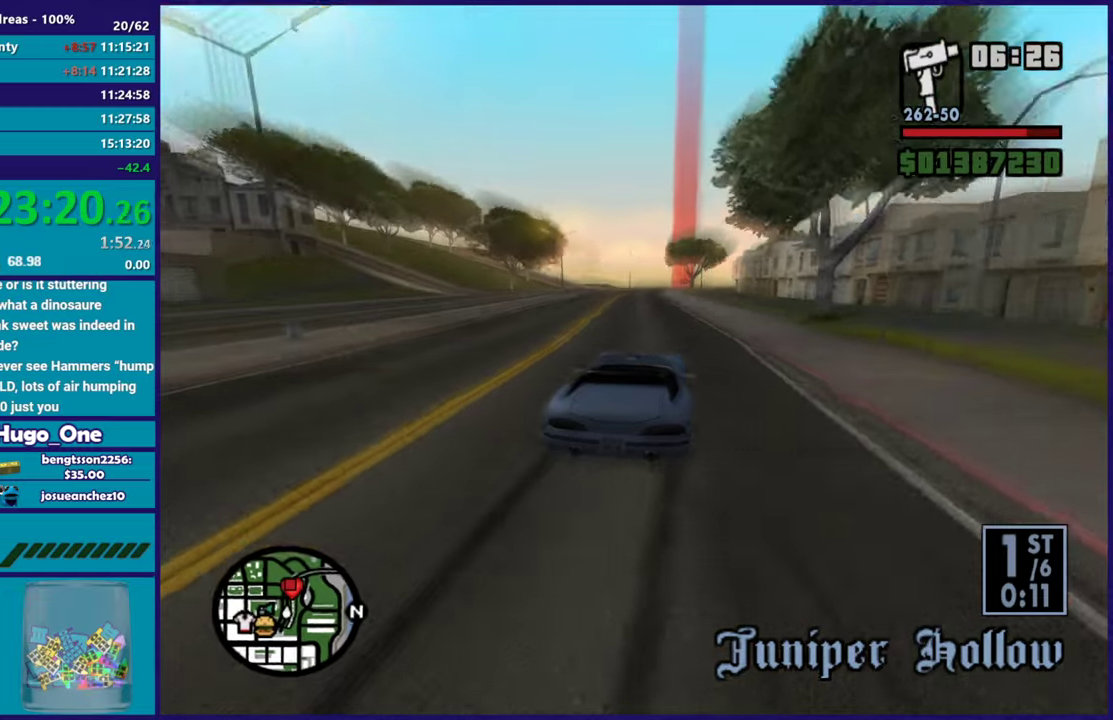
{"buttons": ["R2"], "left_stick": "right", "right_stick": "down", "button_events": []}
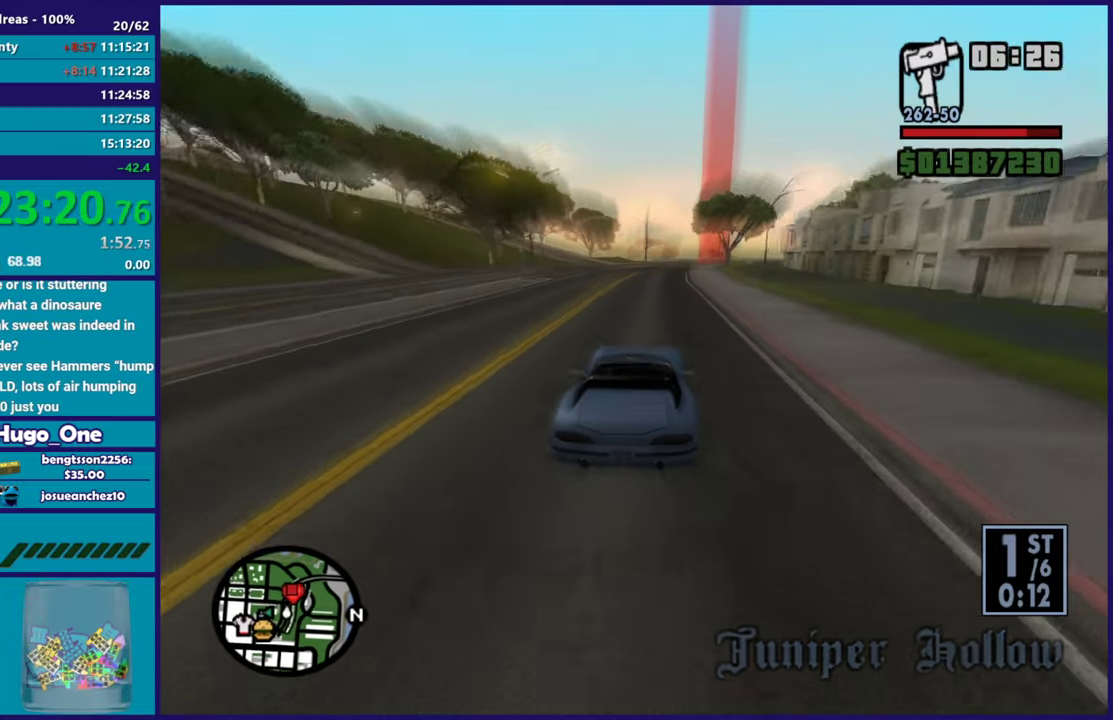
{"buttons": ["R2"], "left_stick": "down-right", "right_stick": "down", "button_events": []}
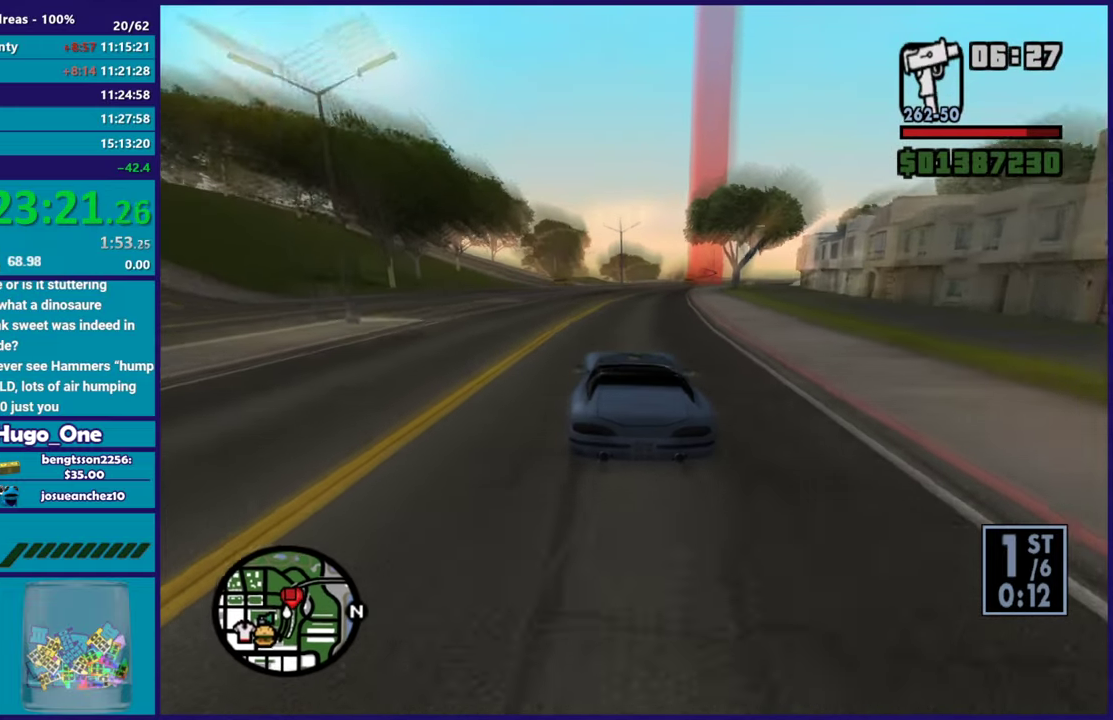
{"buttons": ["R2"], "left_stick": "down-right", "right_stick": "down", "button_events": []}
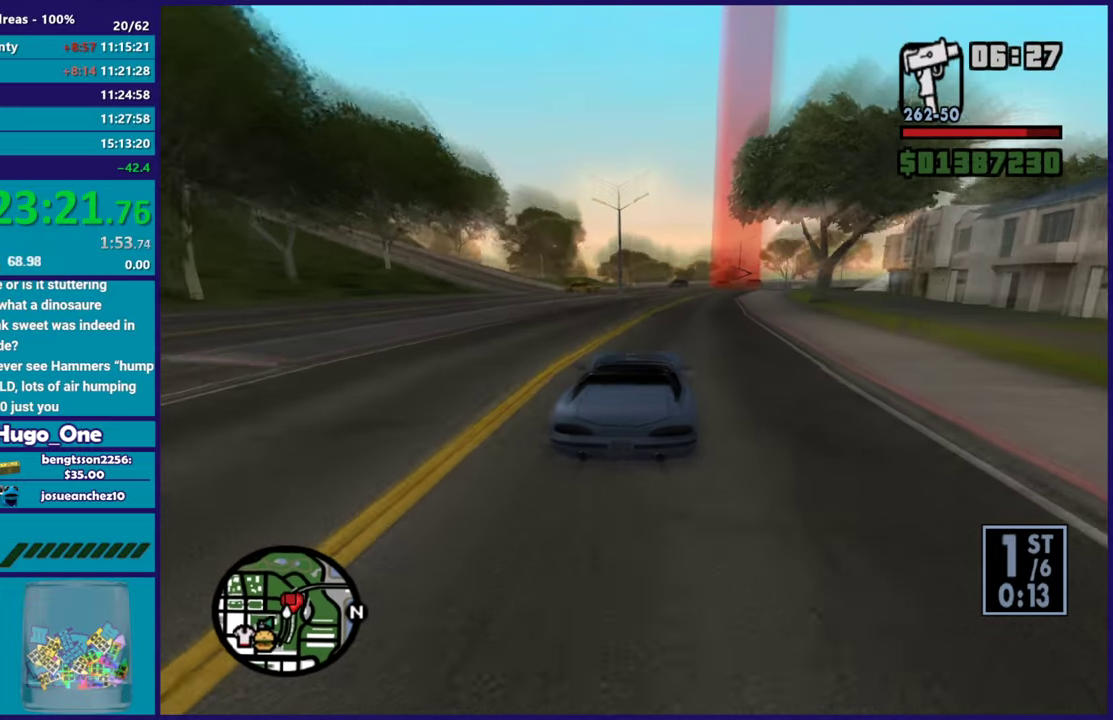
{"buttons": ["R2"], "left_stick": "down-right", "right_stick": "down", "button_events": []}
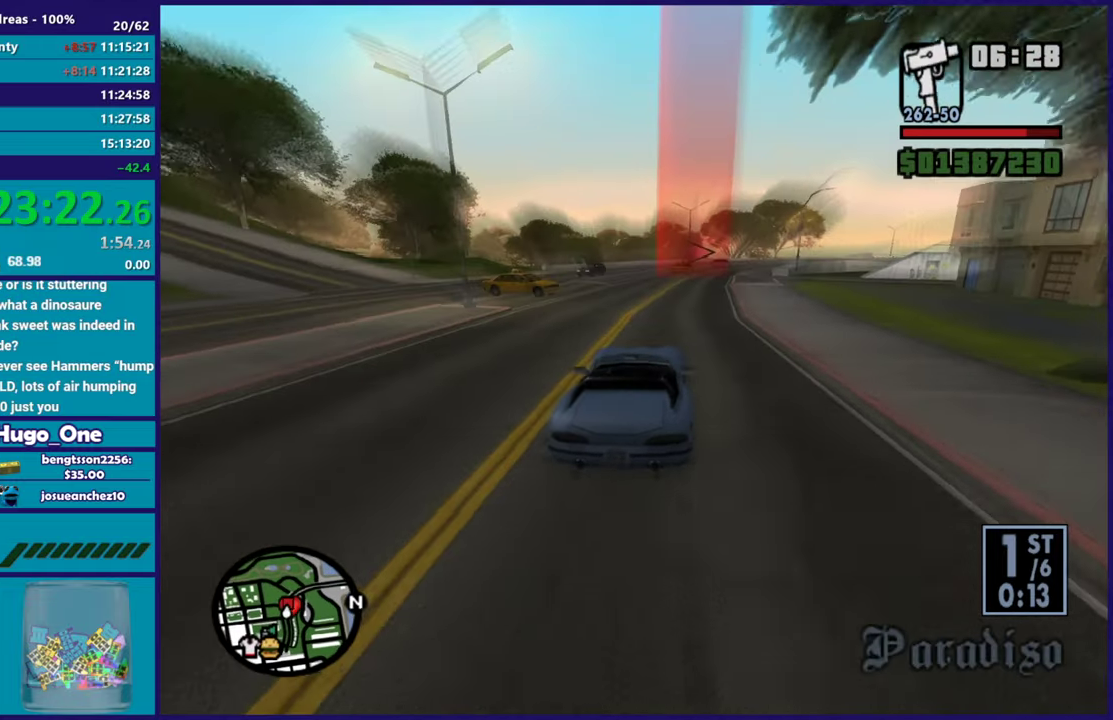
{"buttons": [], "left_stick": "right", "right_stick": "down", "button_events": [[50, "R2", "up"]]}
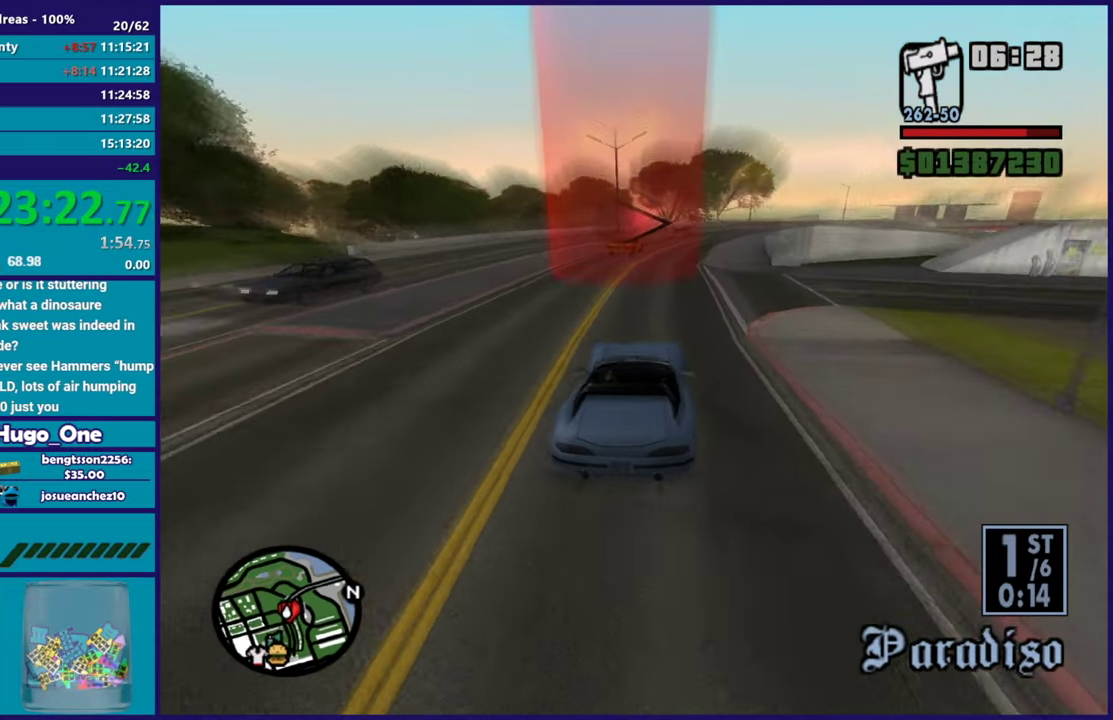
{"buttons": ["R2"], "left_stick": "center", "right_stick": "down-right", "button_events": [[200, "R2", "down"]]}
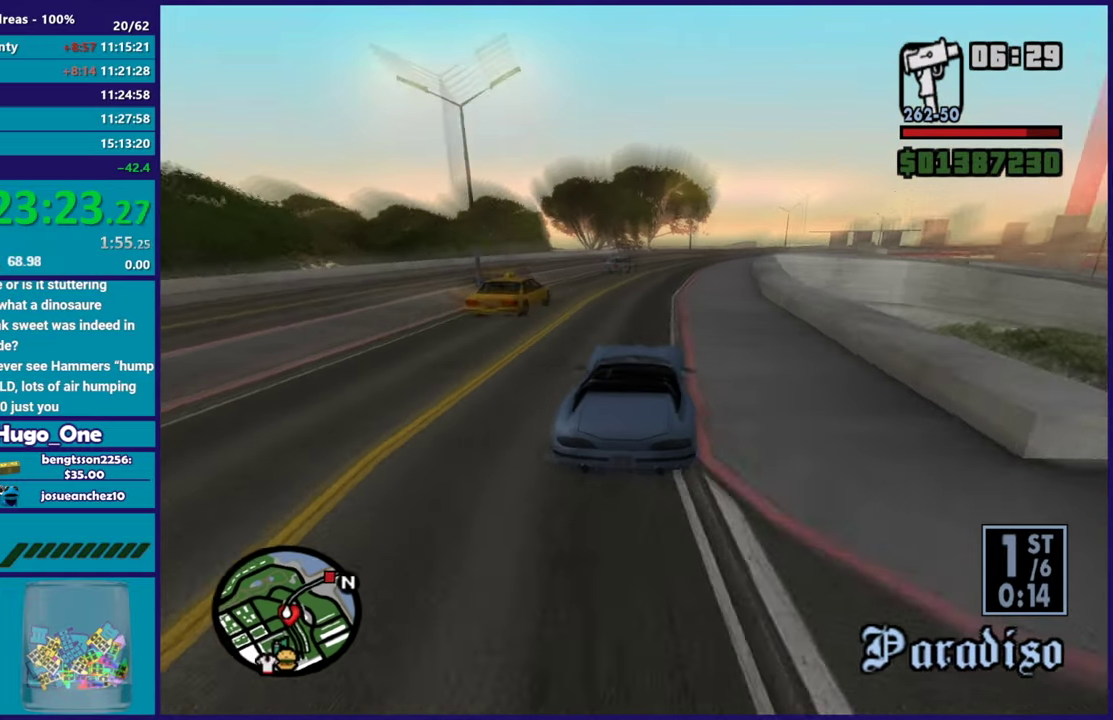
{"buttons": ["R2"], "left_stick": "center", "right_stick": "down-right", "button_events": []}
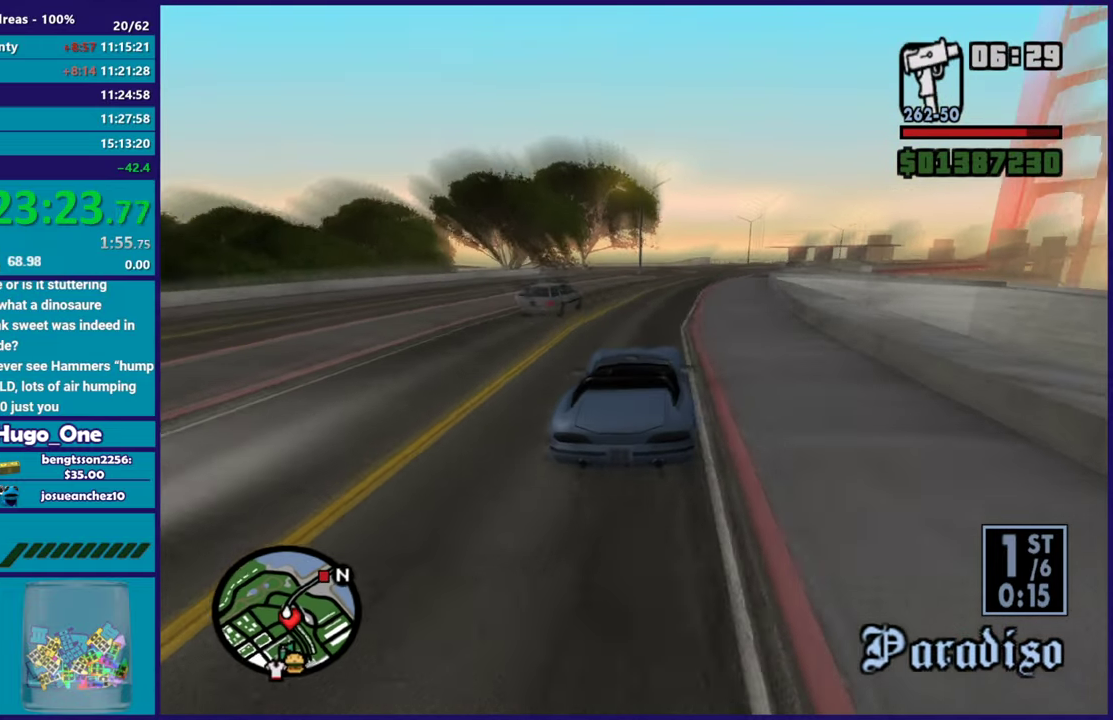
{"buttons": ["R2"], "left_stick": "center", "right_stick": "down-right", "button_events": []}
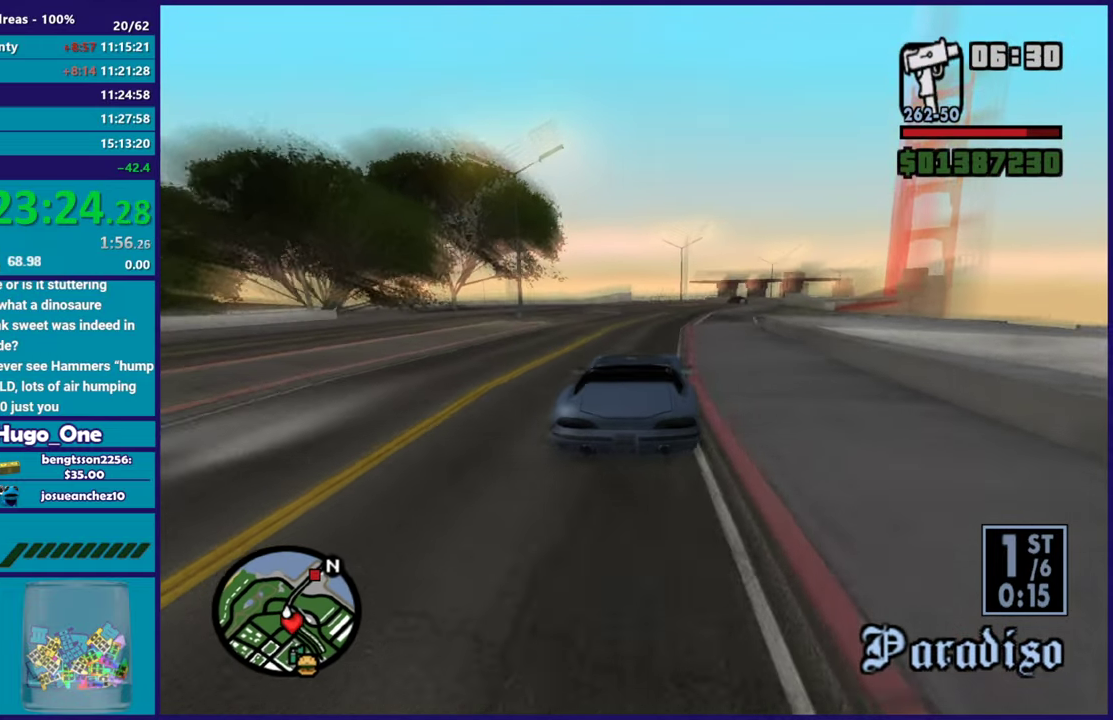
{"buttons": [], "left_stick": "right", "right_stick": "down-right", "button_events": [[450, "R2", "up"]]}
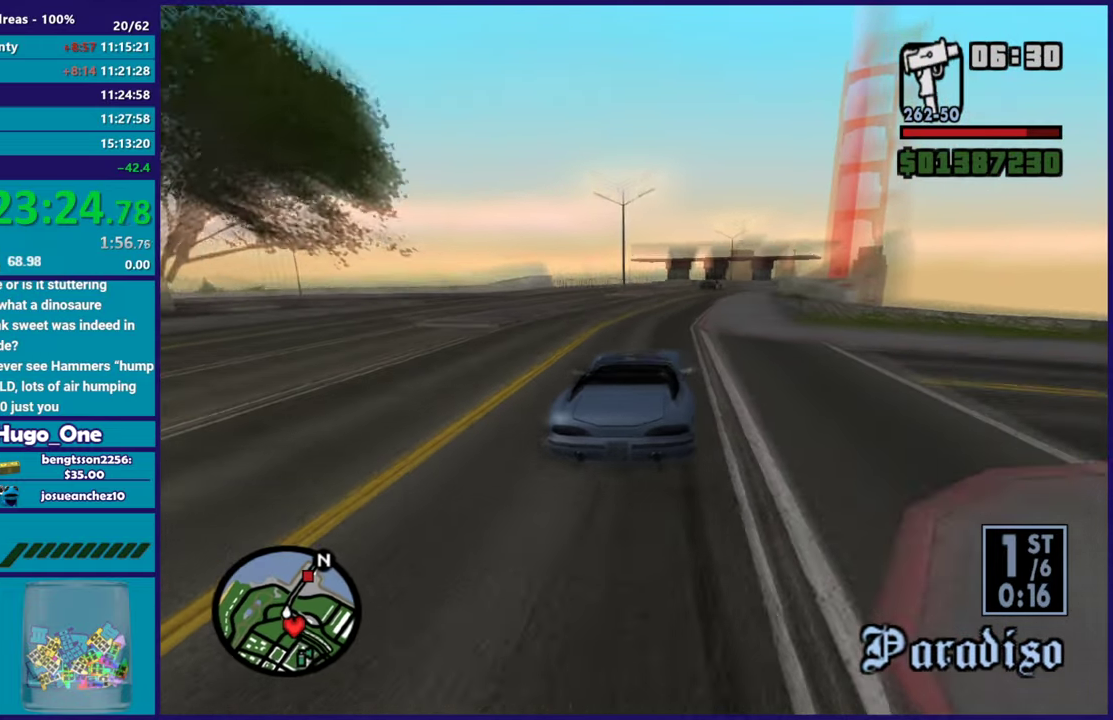
{"buttons": [], "left_stick": "right", "right_stick": "down-right", "button_events": []}
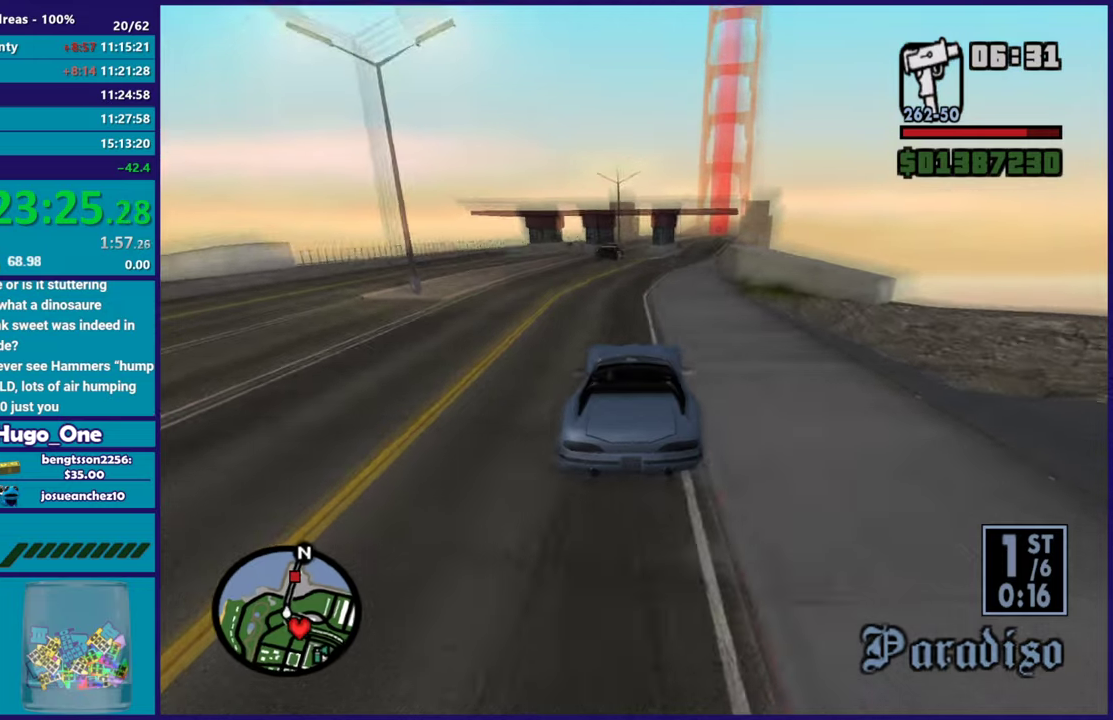
{"buttons": ["R2"], "left_stick": "right", "right_stick": "down-right", "button_events": [[67, "R2", "down"]]}
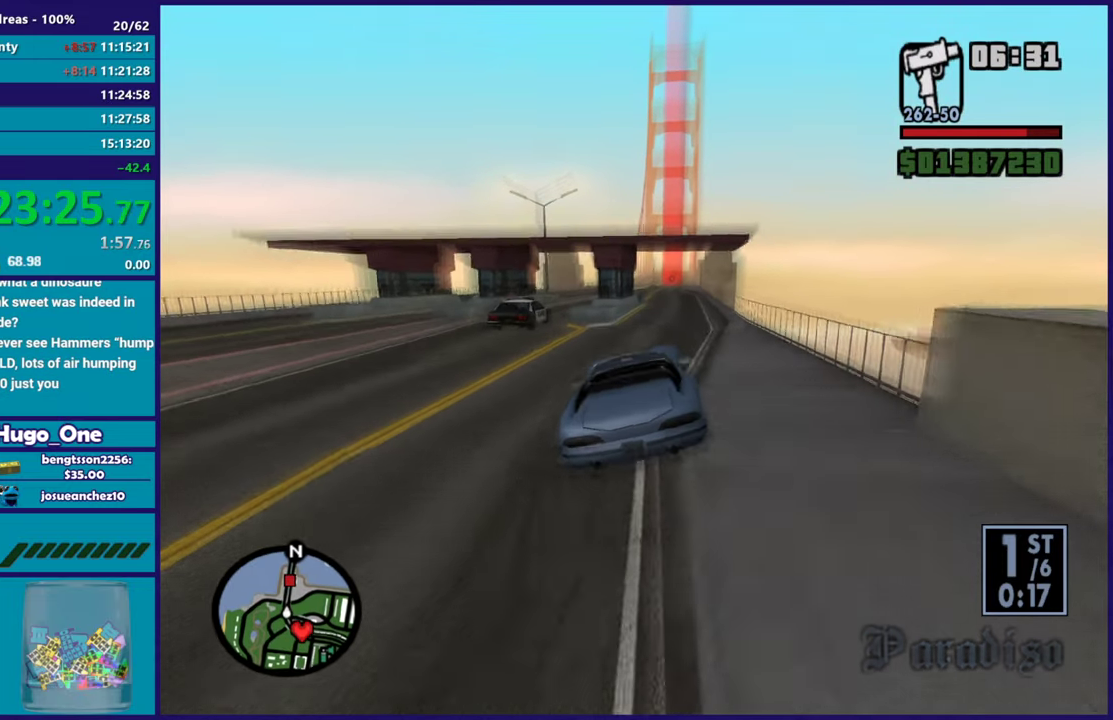
{"buttons": ["R2"], "left_stick": "center", "right_stick": "down-left", "button_events": []}
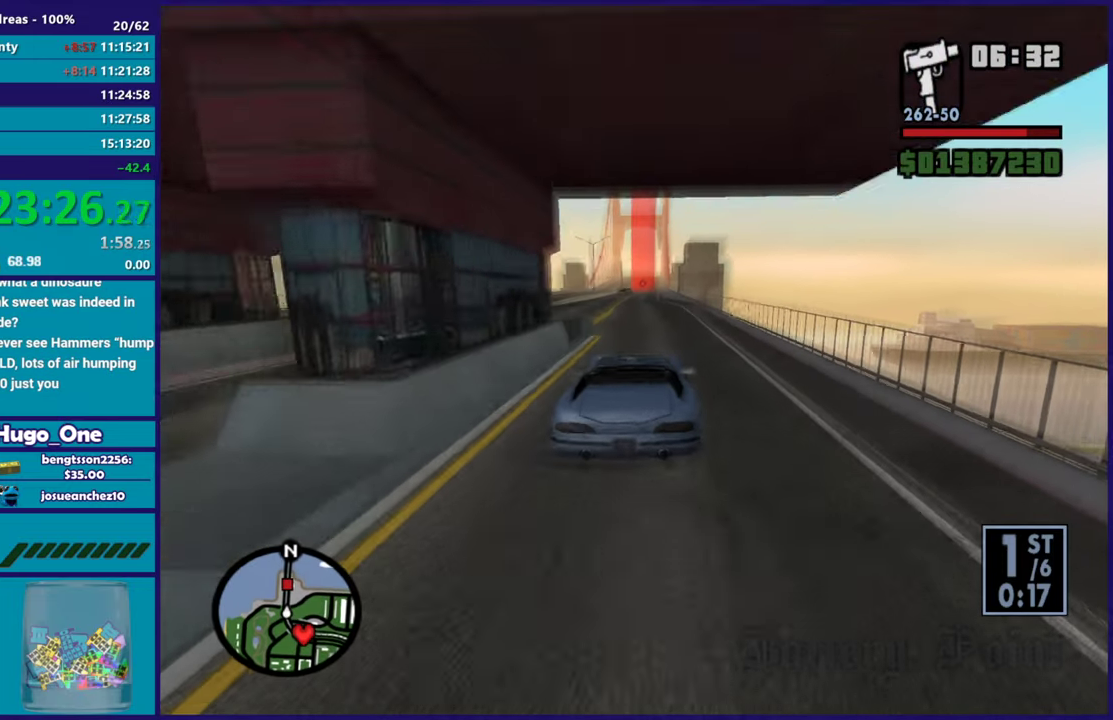
{"buttons": ["R2"], "left_stick": "center", "right_stick": "down", "button_events": []}
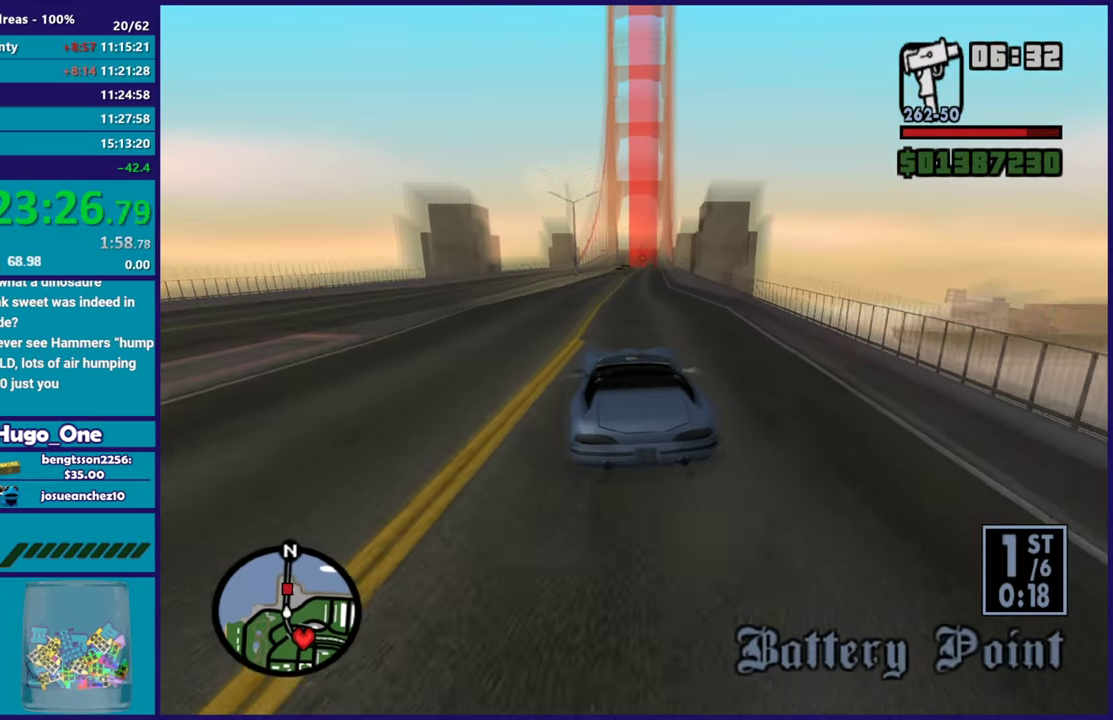
{"buttons": ["R2"], "left_stick": "center", "right_stick": "center", "button_events": []}
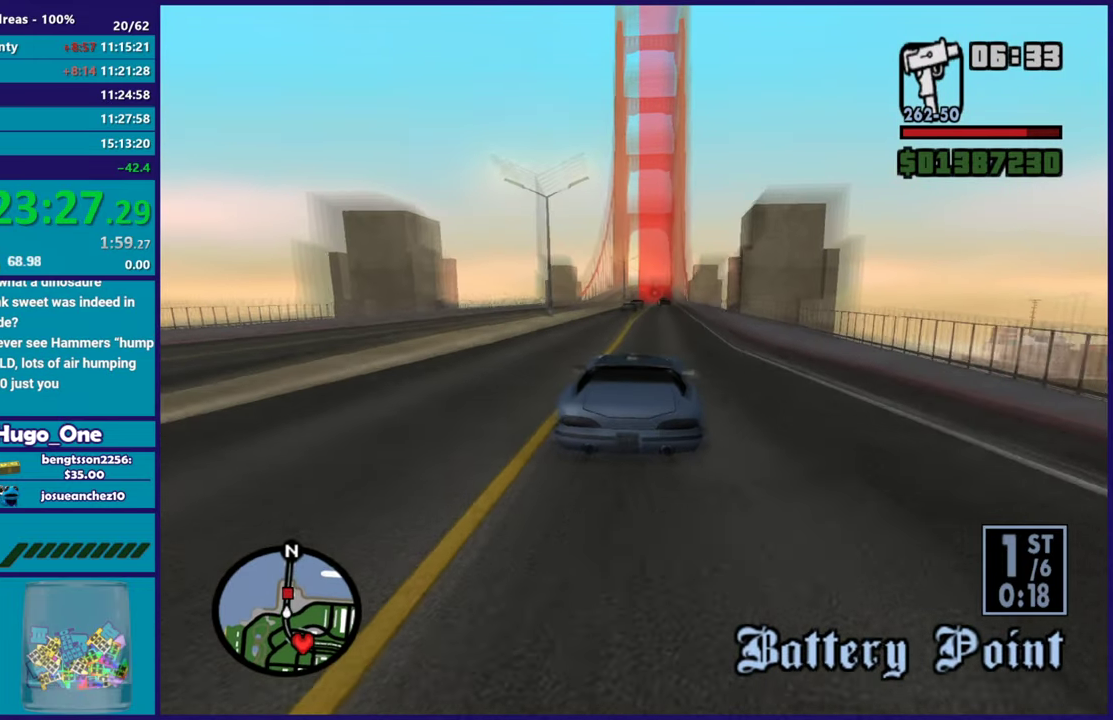
{"buttons": ["R2"], "left_stick": "center", "right_stick": "down", "button_events": []}
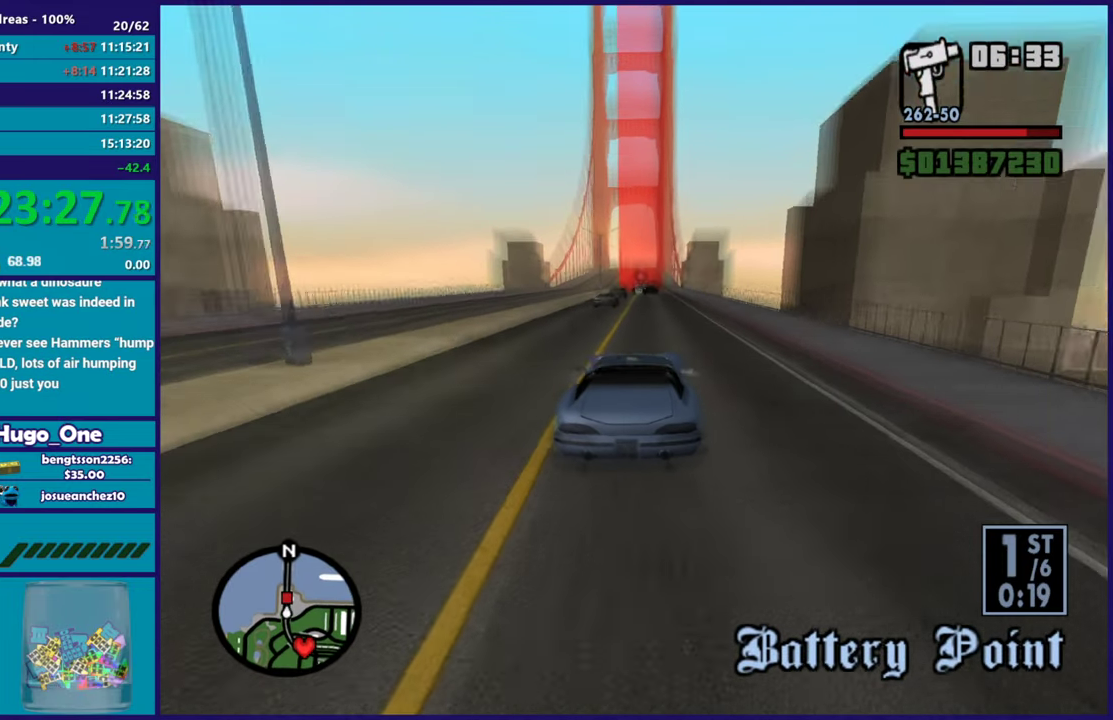
{"buttons": ["R2"], "left_stick": "center", "right_stick": "down", "button_events": []}